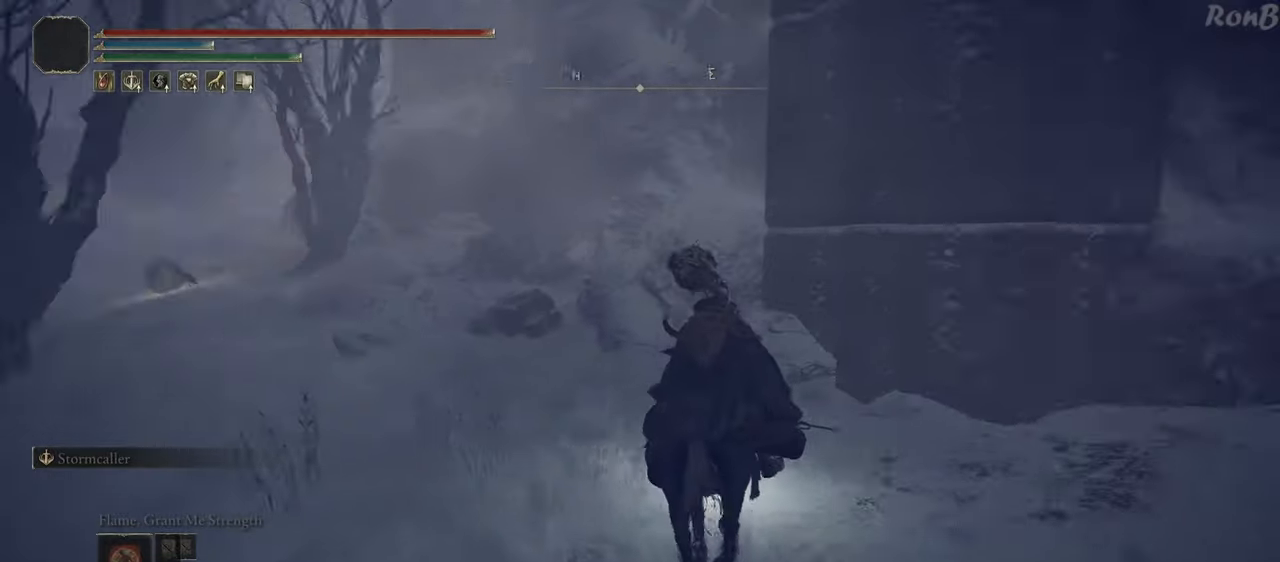
Gameplay with a controller (PlayStation layout); each line is a JSON object with the inputs held at the frame after it. "events" lists button and stick changes between this image and that frame as [ms after this image, input, new state], when the widget could be followed in between.
{"buttons": [], "left_stick": "up-left", "right_stick": "center", "events": [[150, "right_stick", "center"], [300, "R1", "down"], [417, "R1", "up"]]}
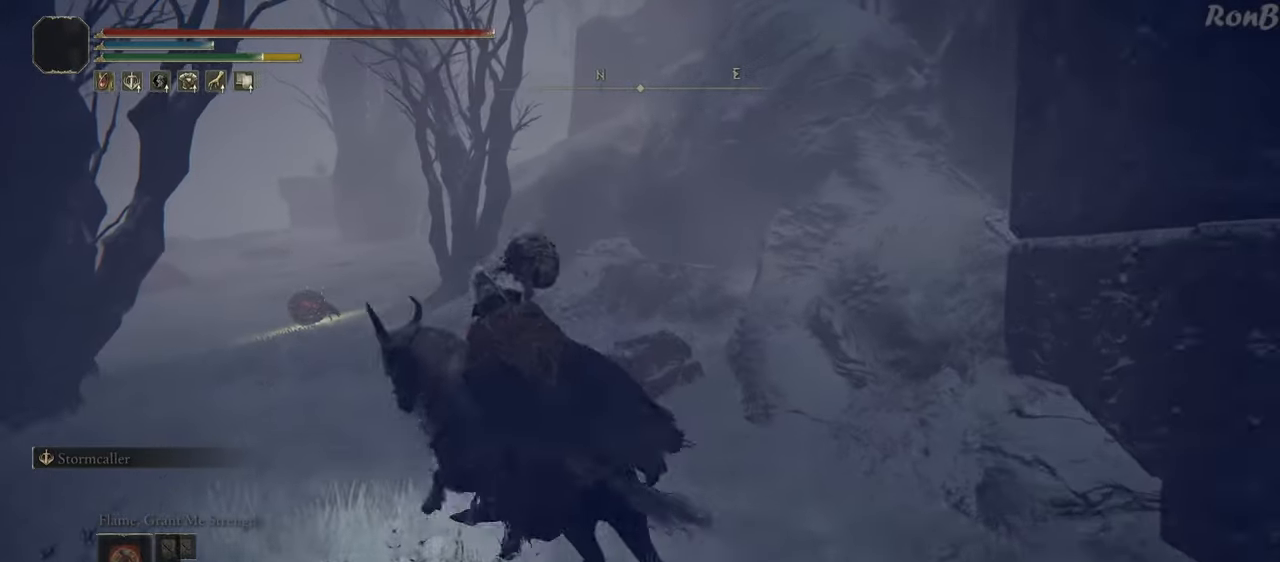
{"buttons": [], "left_stick": "up-left", "right_stick": "right", "events": [[67, "right_stick", "up-right"], [217, "right_stick", "center"], [467, "right_stick", "right"]]}
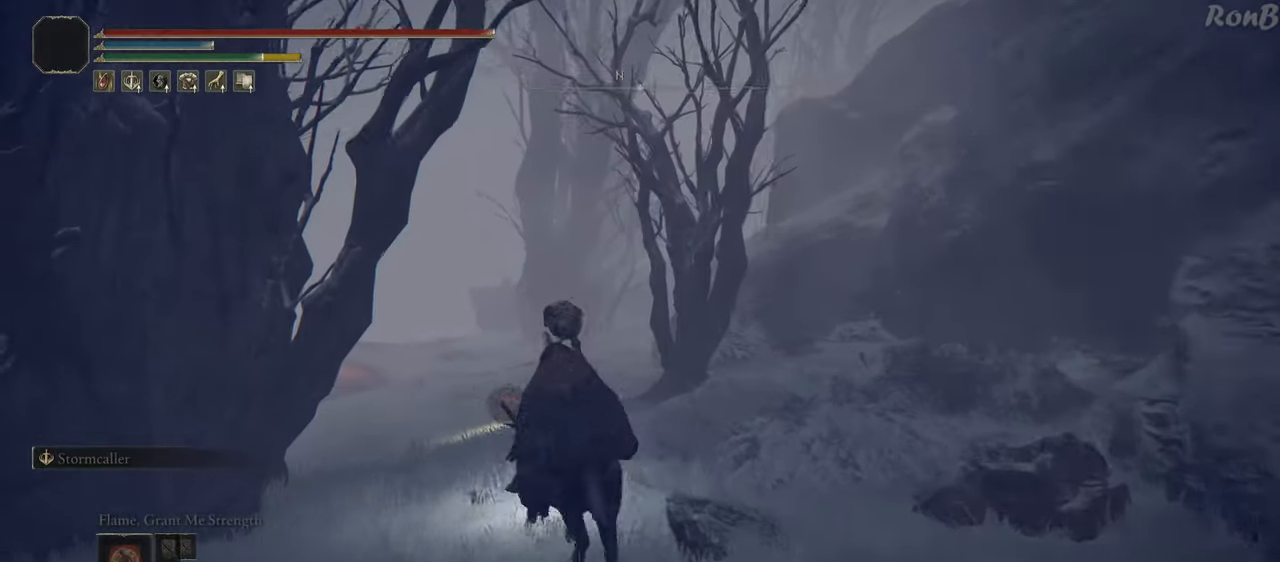
{"buttons": [], "left_stick": "up-left", "right_stick": "down-right", "events": [[383, "right_stick", "down-right"]]}
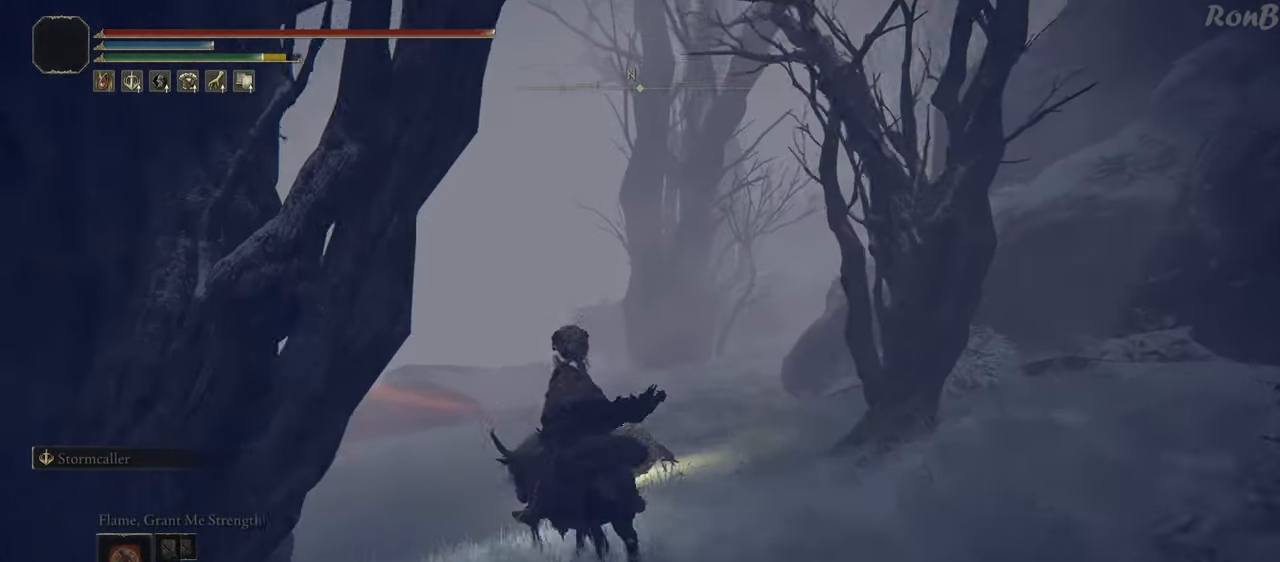
{"buttons": [], "left_stick": "up-left", "right_stick": "down-right", "events": []}
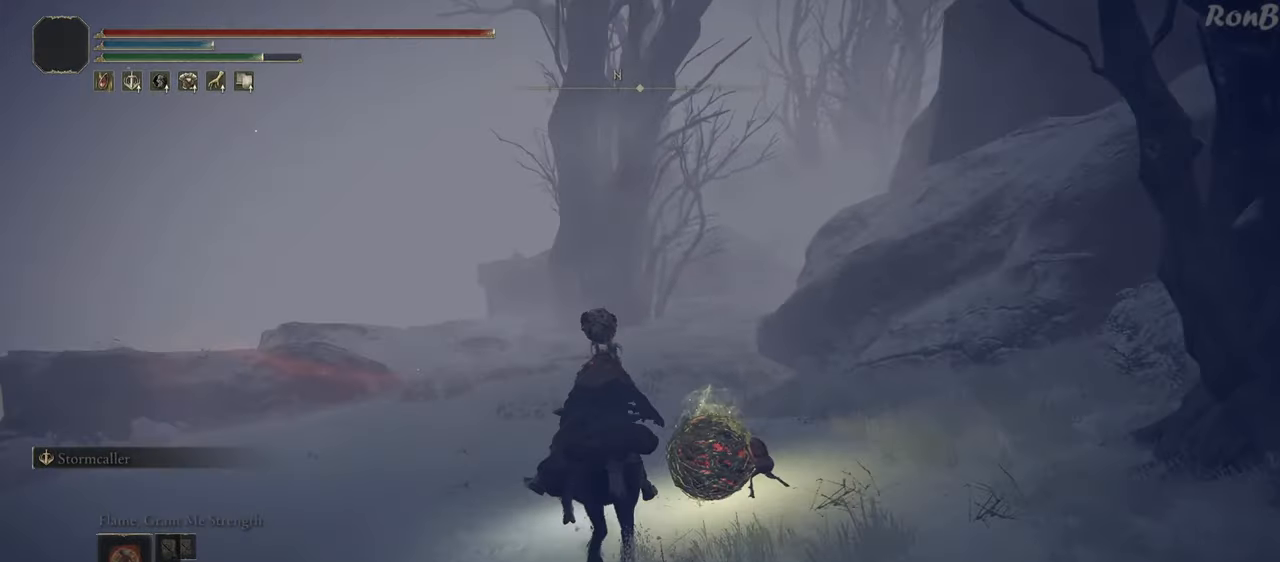
{"buttons": [], "left_stick": "up-left", "right_stick": "right", "events": [[350, "right_stick", "right"]]}
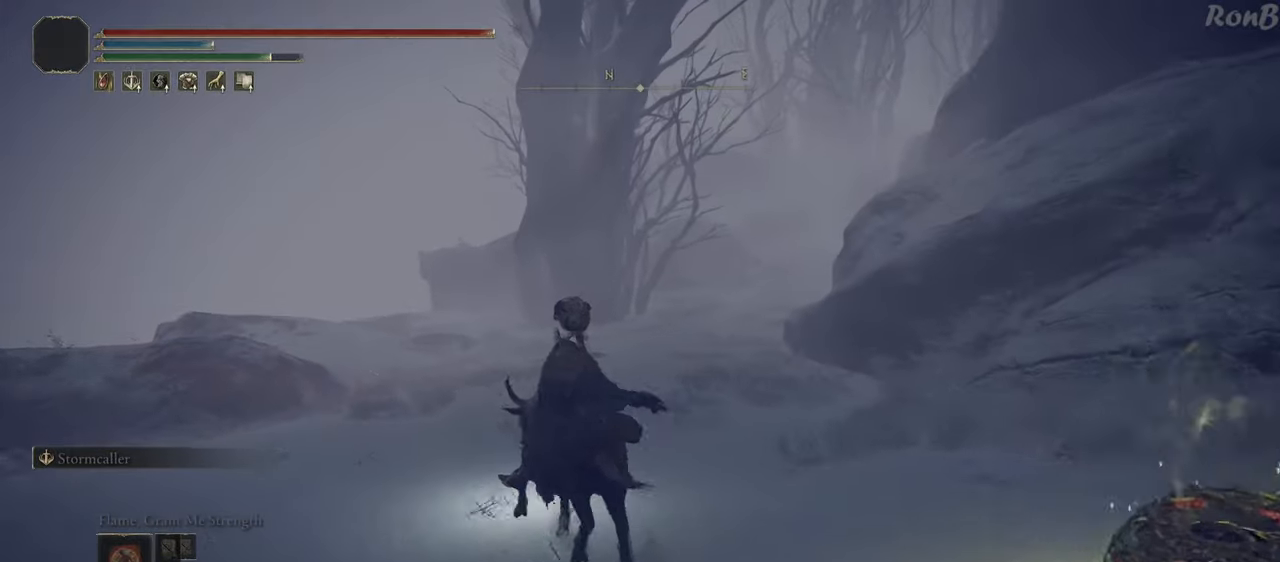
{"buttons": [], "left_stick": "up-left", "right_stick": "right", "events": []}
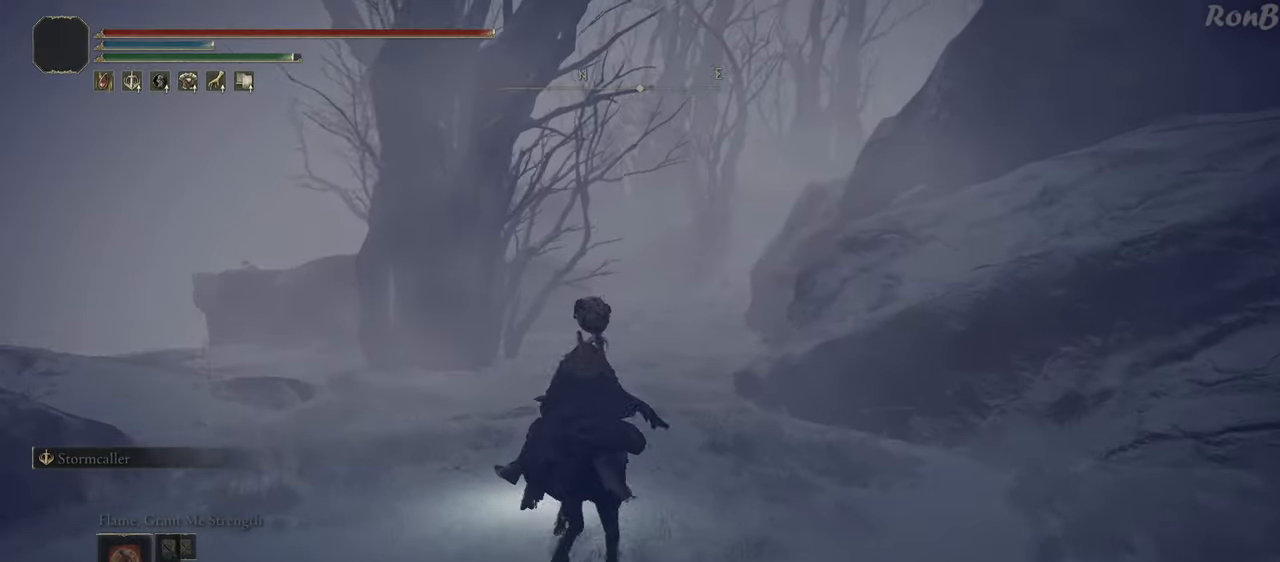
{"buttons": [], "left_stick": "up-left", "right_stick": "down-right", "events": [[383, "right_stick", "down-right"]]}
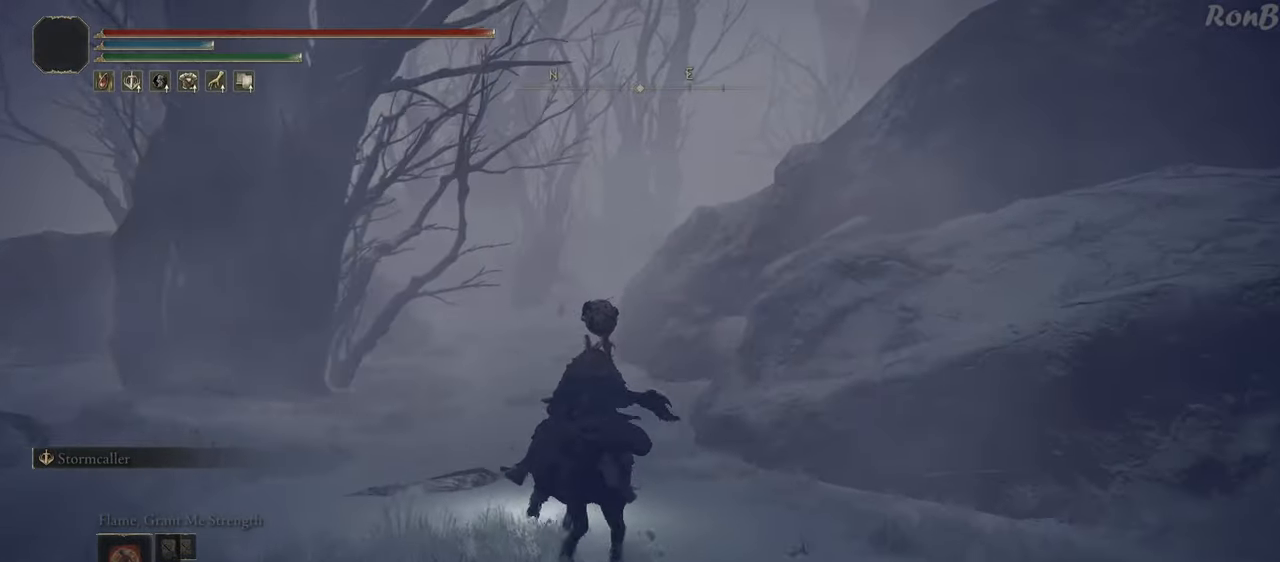
{"buttons": [], "left_stick": "up-left", "right_stick": "down-right", "events": []}
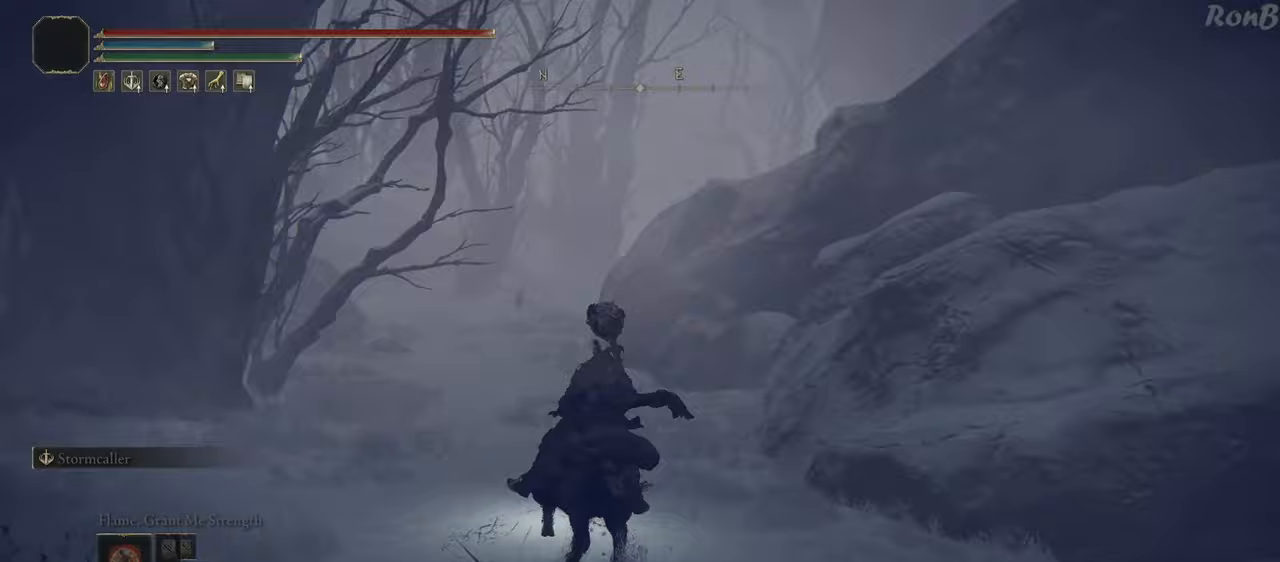
{"buttons": [], "left_stick": "up-left", "right_stick": "center", "events": [[150, "R1", "down"], [267, "R1", "up"], [433, "right_stick", "center"]]}
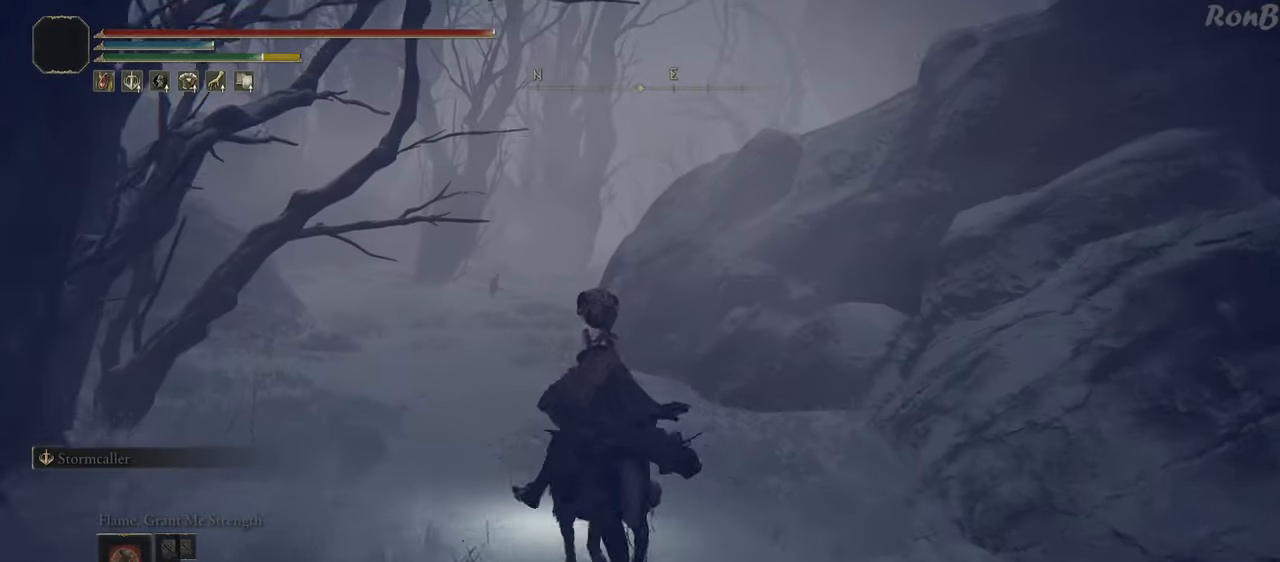
{"buttons": [], "left_stick": "up-left", "right_stick": "down-right", "events": [[217, "right_stick", "down-right"]]}
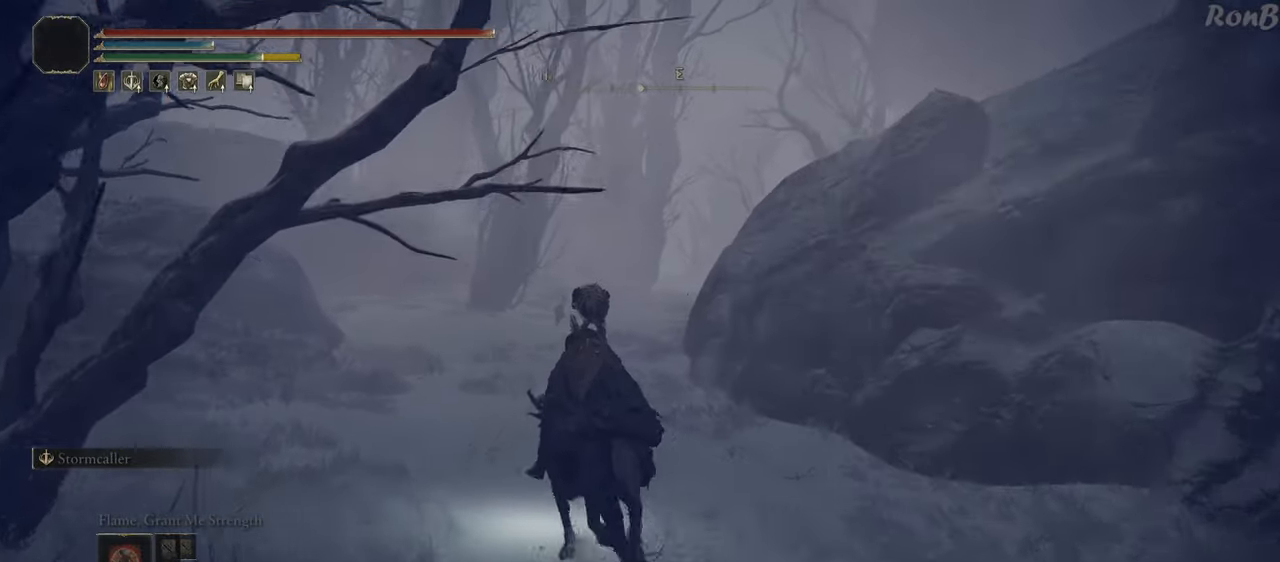
{"buttons": [], "left_stick": "up-left", "right_stick": "down-right", "events": []}
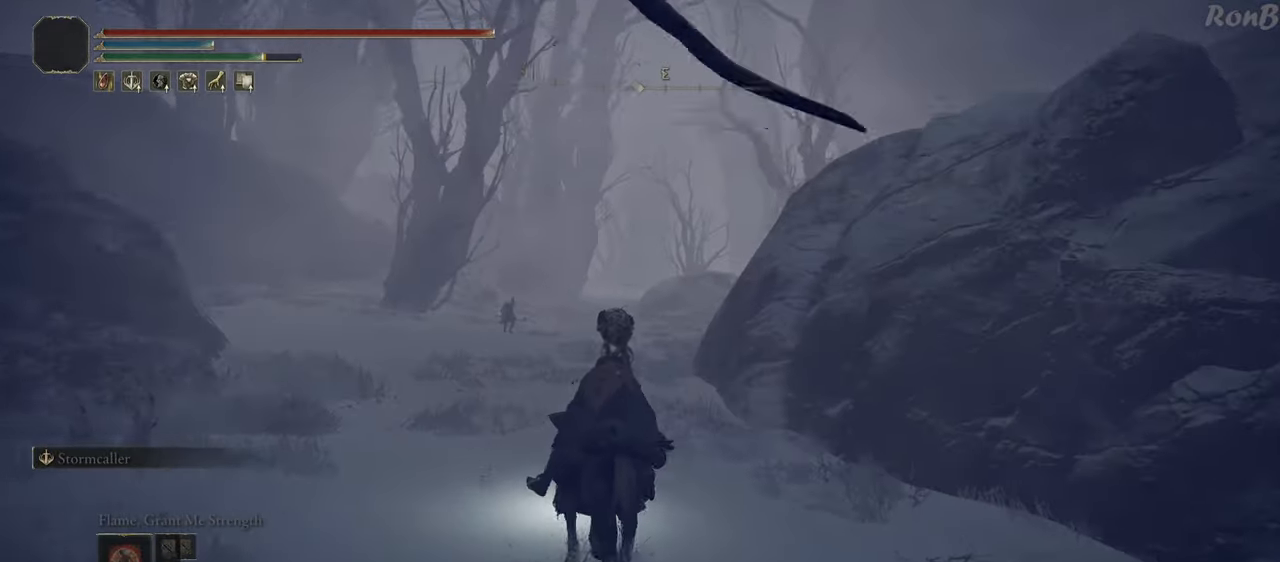
{"buttons": [], "left_stick": "up-left", "right_stick": "down-right", "events": []}
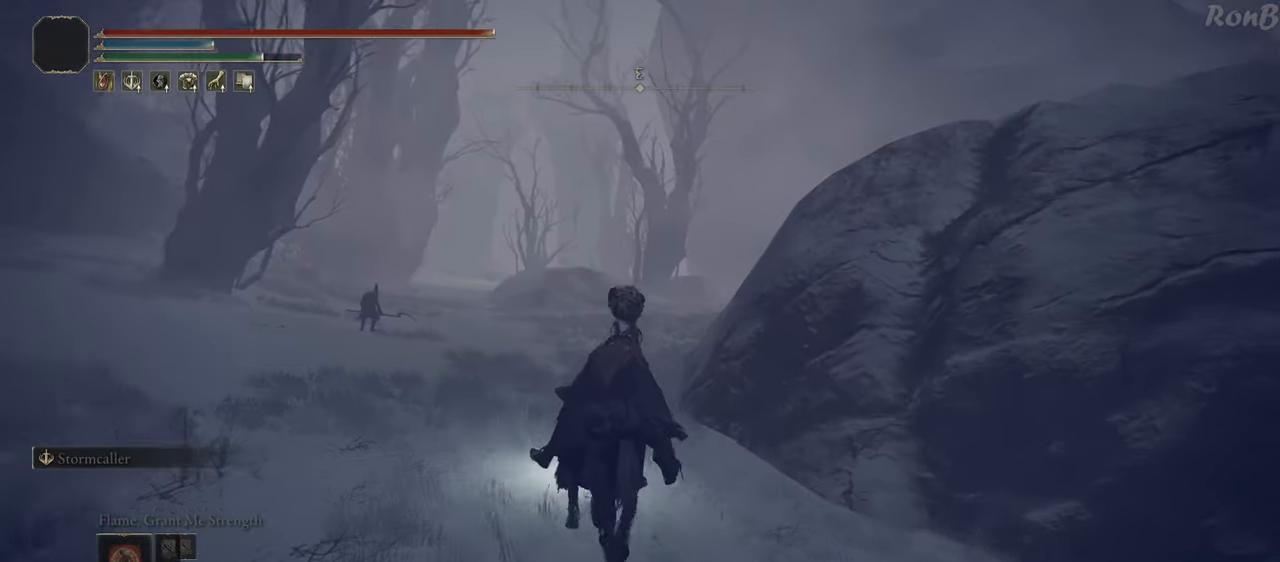
{"buttons": [], "left_stick": "up-left", "right_stick": "down-right", "events": []}
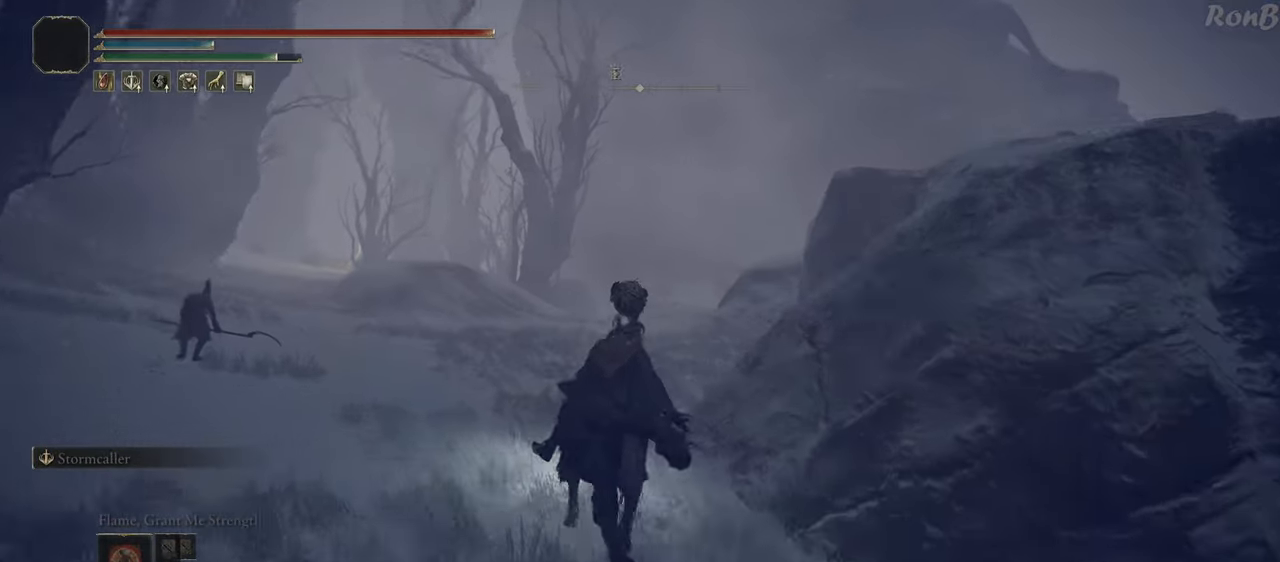
{"buttons": [], "left_stick": "up-left", "right_stick": "down-right", "events": []}
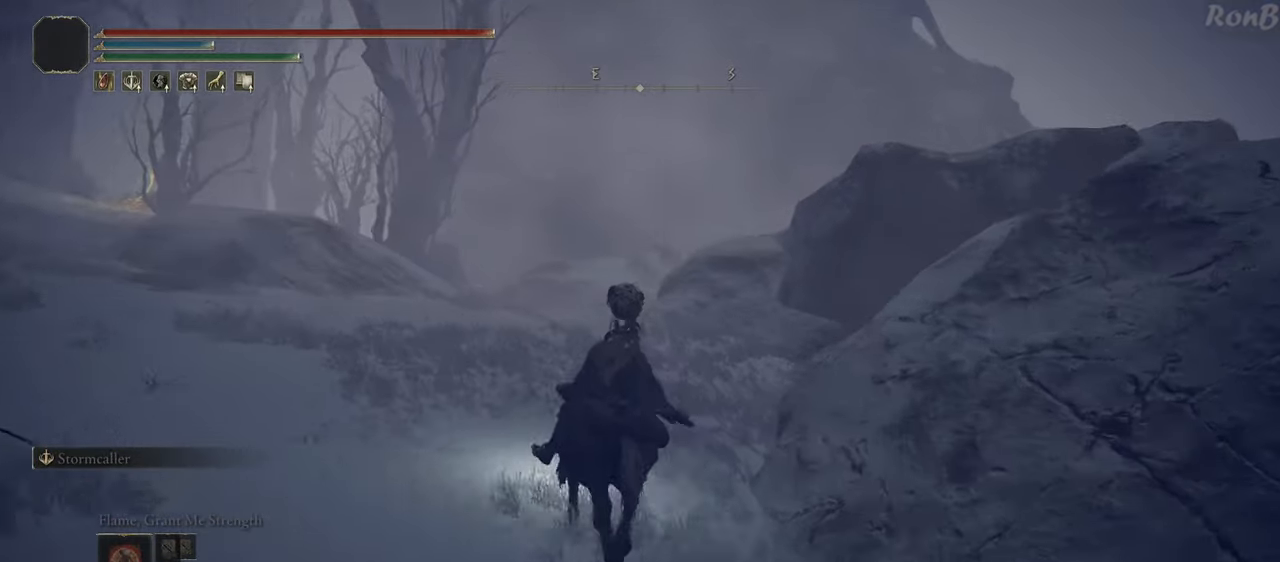
{"buttons": [], "left_stick": "up-left", "right_stick": "down-right", "events": []}
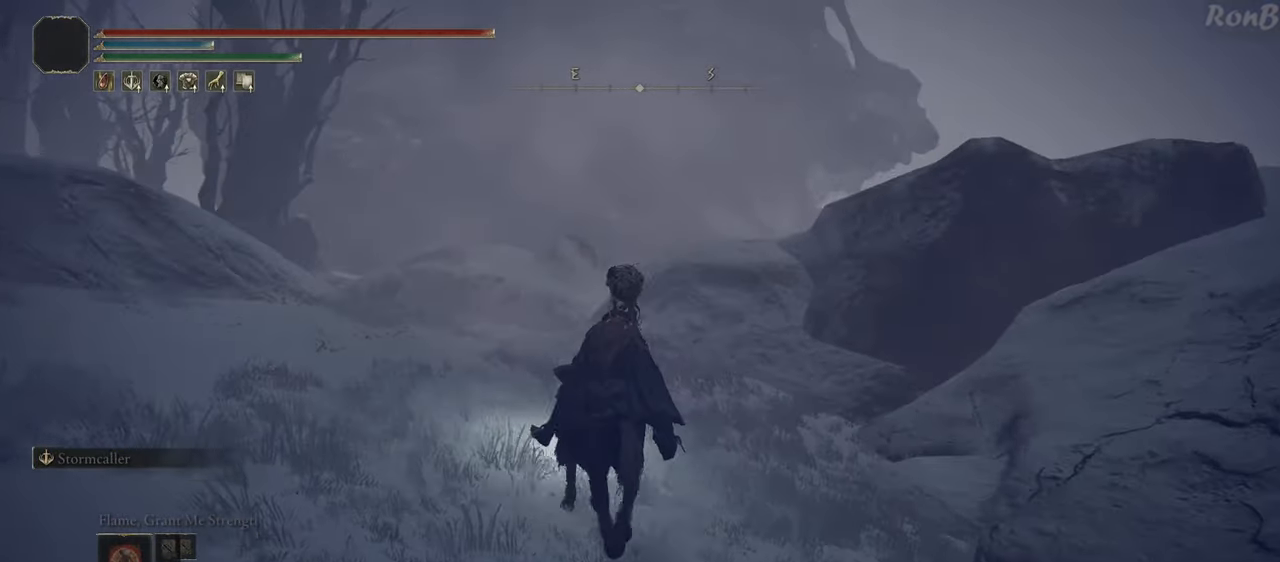
{"buttons": [], "left_stick": "up-left", "right_stick": "down-right", "events": []}
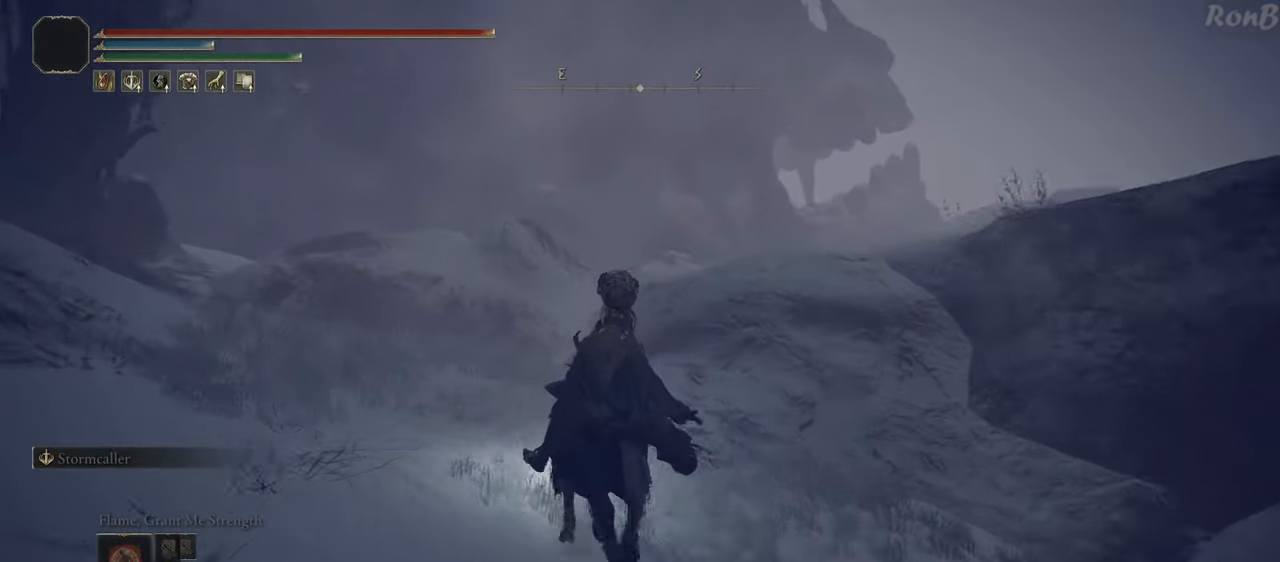
{"buttons": [], "left_stick": "up", "right_stick": "down-right", "events": [[350, "left_stick", "up"]]}
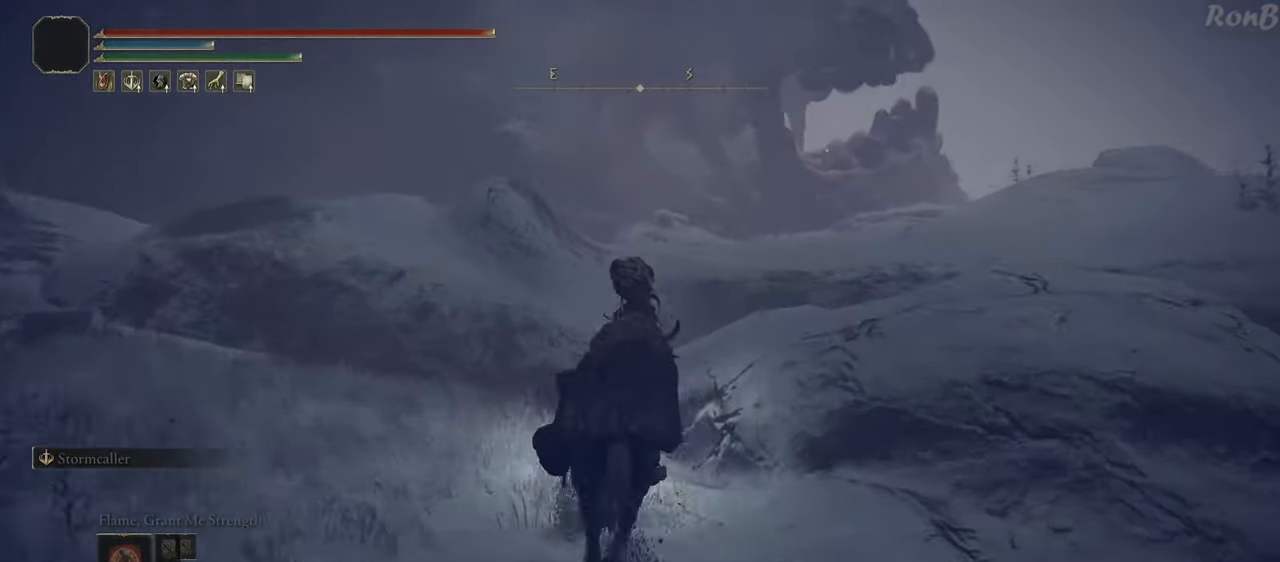
{"buttons": [], "left_stick": "up", "right_stick": "down-right", "events": [[267, "L2", "down"], [450, "L2", "up"]]}
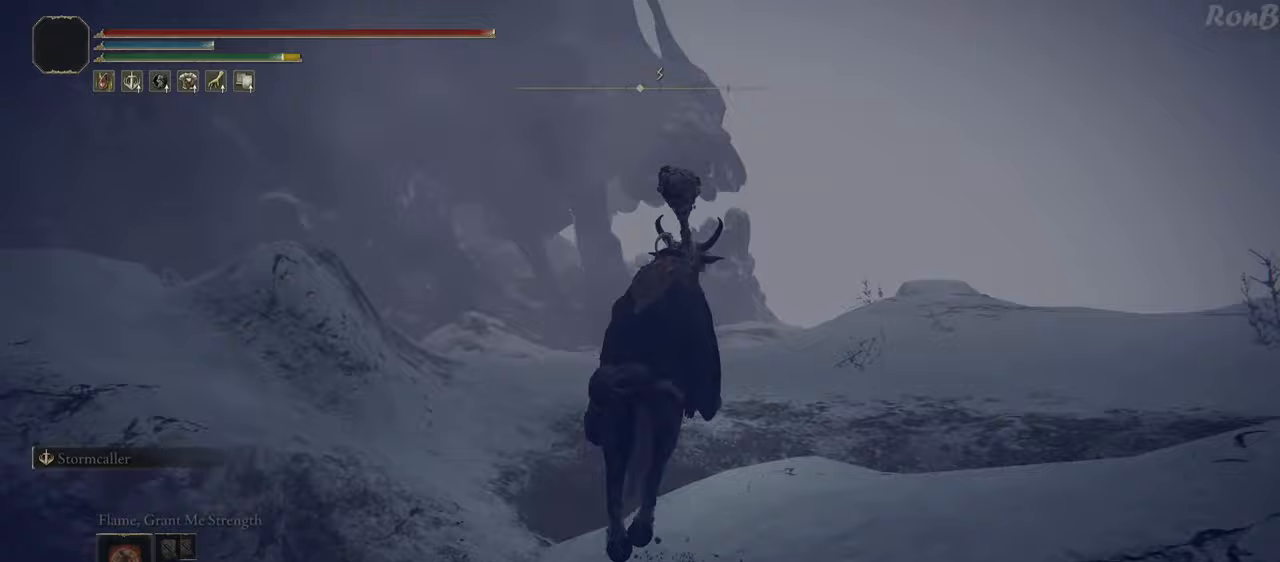
{"buttons": [], "left_stick": "up", "right_stick": "down", "events": [[50, "L2", "down"], [233, "right_stick", "down"], [300, "L2", "up"]]}
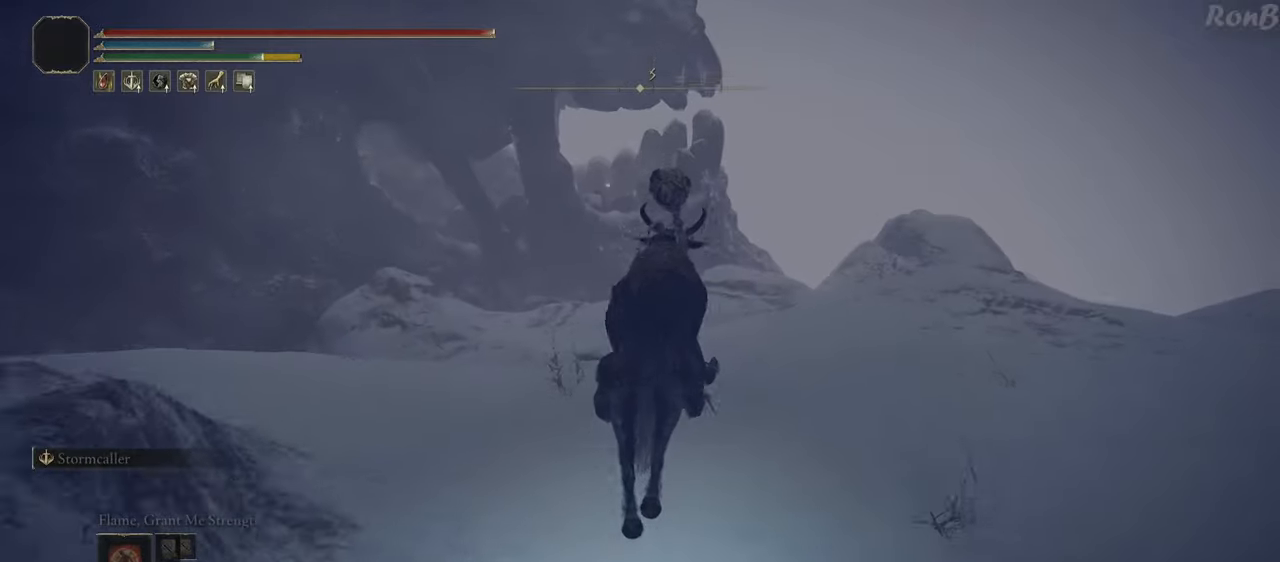
{"buttons": [], "left_stick": "up", "right_stick": "center"}
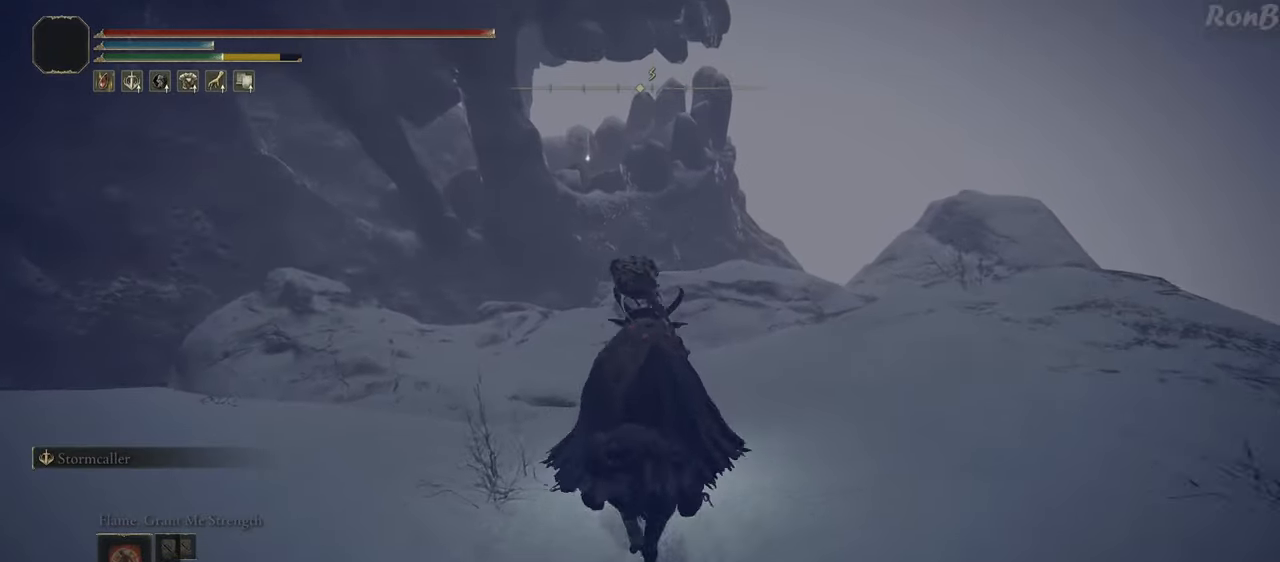
{"buttons": [], "left_stick": "up", "right_stick": "down-left", "events": [[233, "right_stick", "down-left"]]}
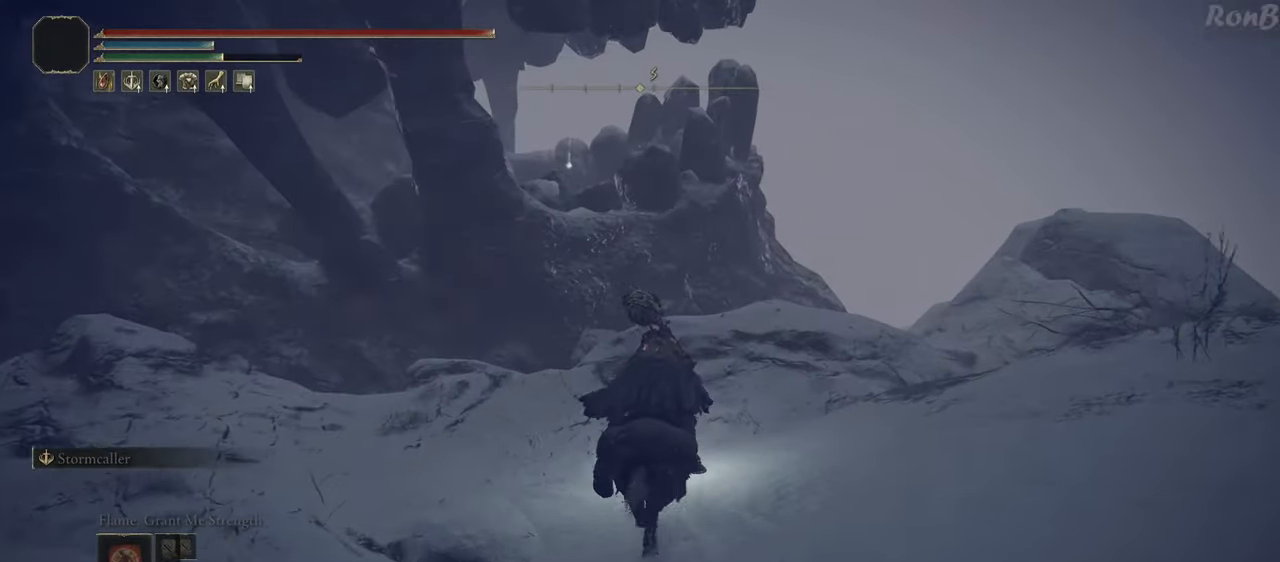
{"buttons": ["L2"], "left_stick": "up", "right_stick": "down-left", "events": [[183, "L2", "down"], [400, "L2", "up"], [483, "L2", "down"]]}
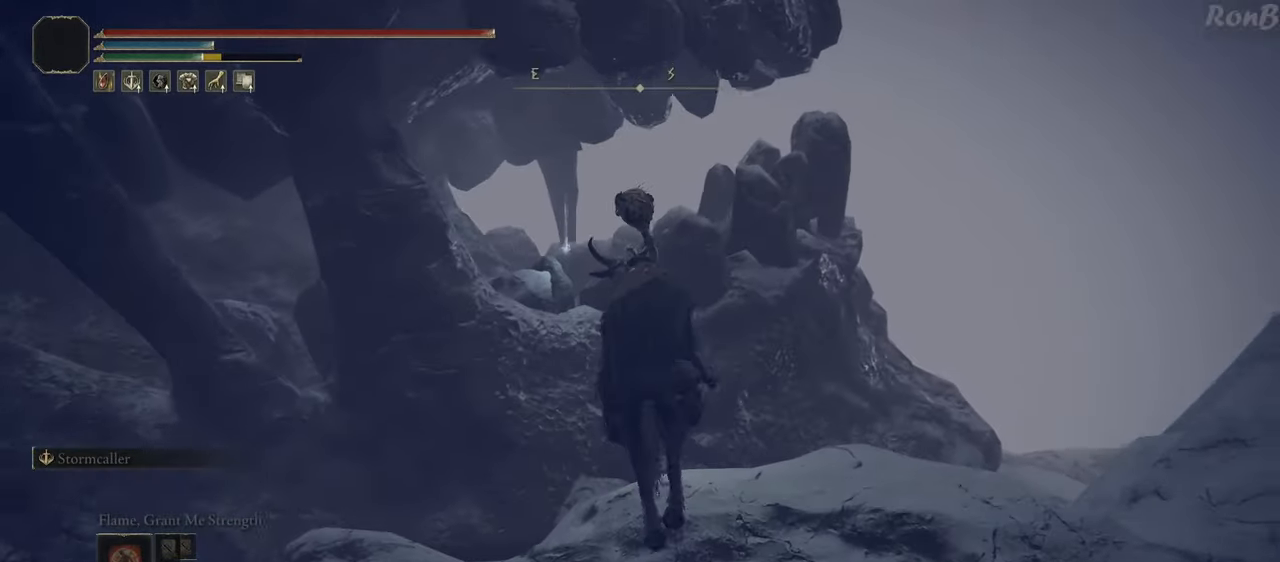
{"buttons": [], "left_stick": "center", "right_stick": "down-left", "events": [[283, "L2", "up"], [500, "left_stick", "center"]]}
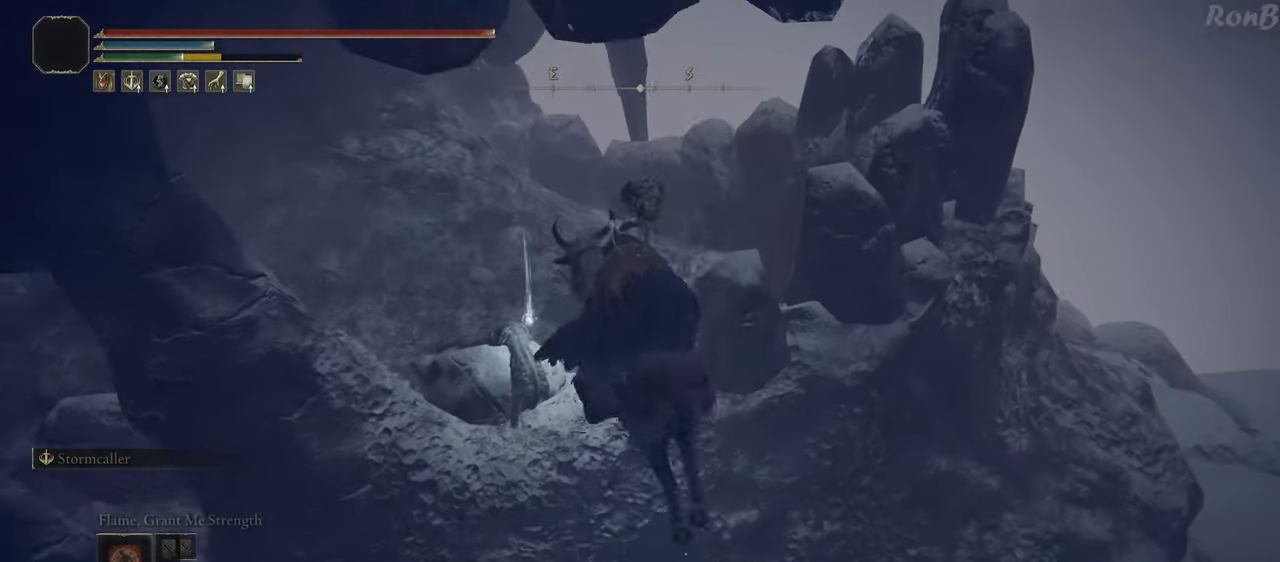
{"buttons": [], "left_stick": "up", "right_stick": "down-left", "events": [[467, "left_stick", "up"]]}
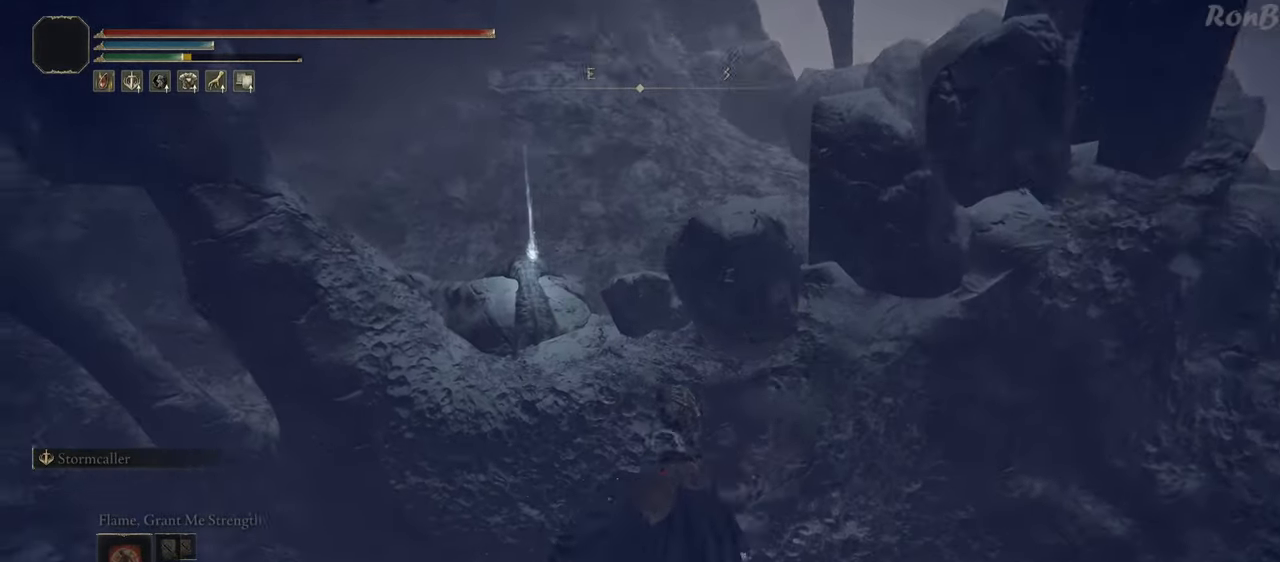
{"buttons": ["L2"], "left_stick": "up-left", "right_stick": "center", "events": [[33, "right_stick", "center"], [67, "left_stick", "center"], [200, "left_stick", "left"], [250, "left_stick", "up-left"], [417, "L2", "down"]]}
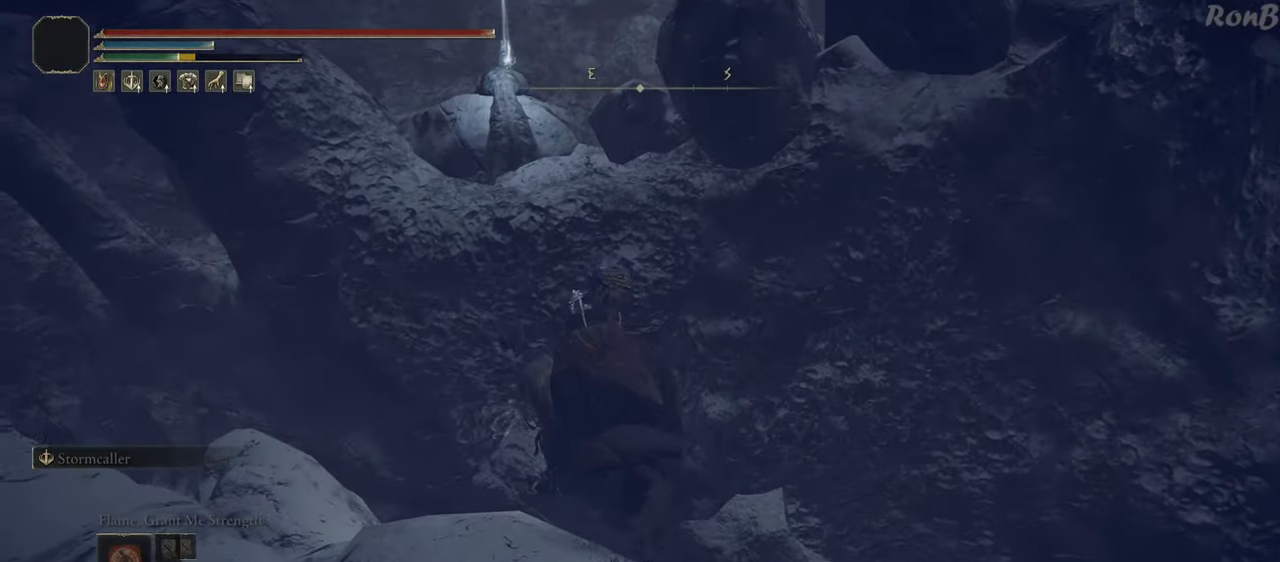
{"buttons": ["L2"], "left_stick": "up-right", "right_stick": "center", "events": [[183, "L2", "up"], [233, "L2", "down"], [250, "left_stick", "up"], [350, "left_stick", "up-right"]]}
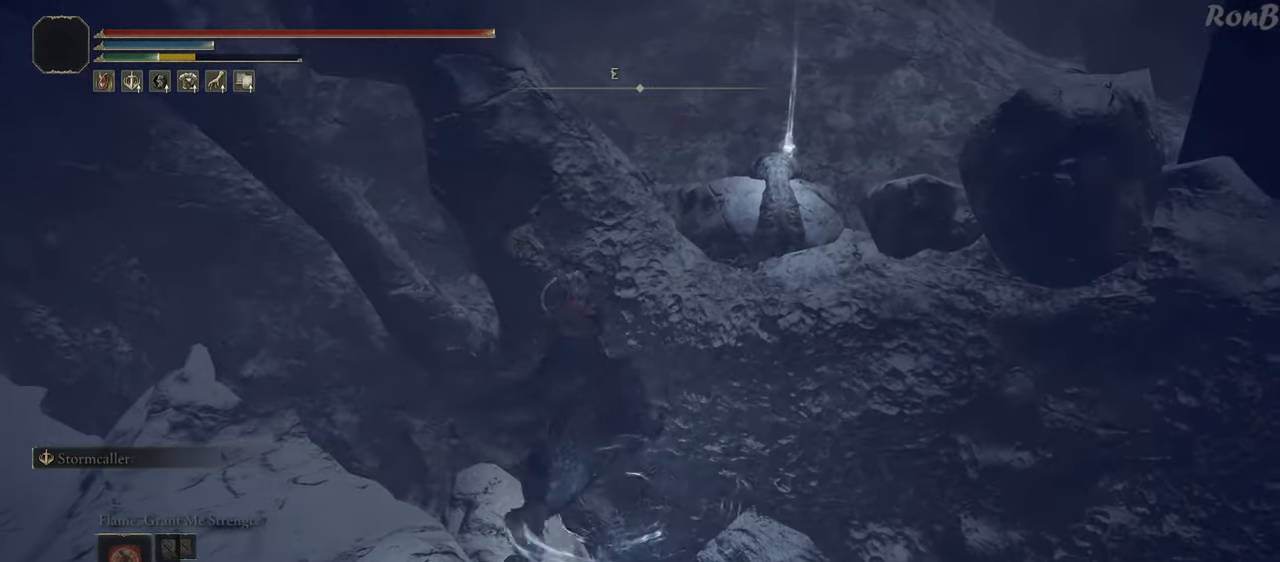
{"buttons": [], "left_stick": "up-left", "right_stick": "center", "events": [[133, "right_stick", "down-right"], [183, "L2", "up"], [250, "left_stick", "up"], [417, "left_stick", "up-left"], [433, "right_stick", "center"]]}
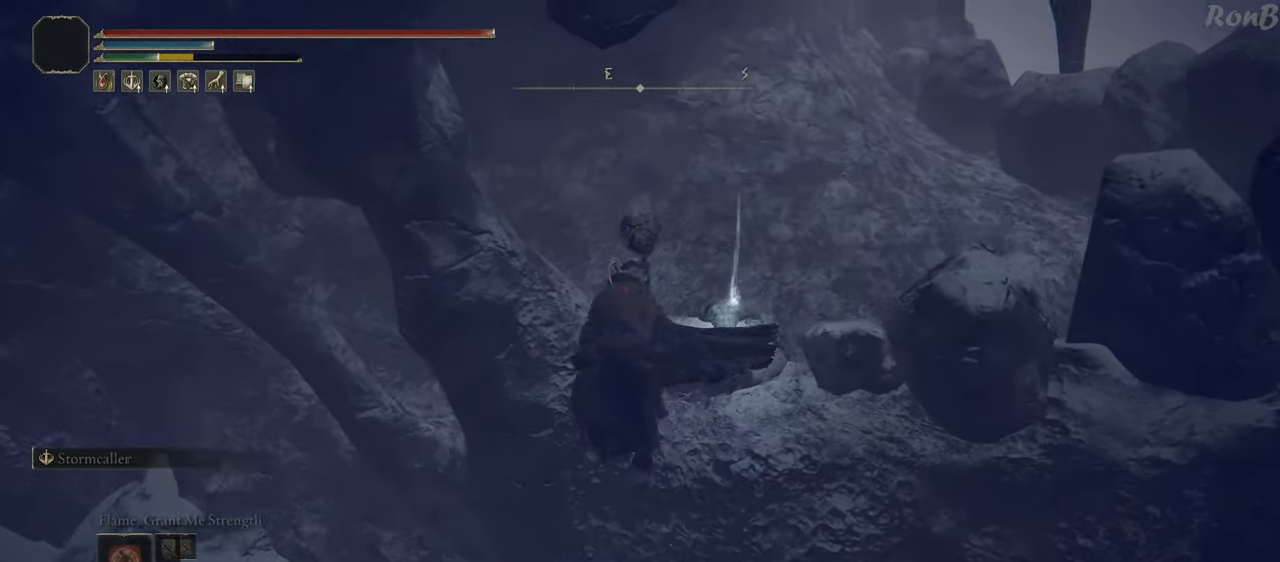
{"buttons": [], "left_stick": "down-left", "right_stick": "right", "events": [[50, "left_stick", "up"], [267, "left_stick", "up-left"], [350, "right_stick", "right"], [367, "left_stick", "left"], [467, "left_stick", "down-left"]]}
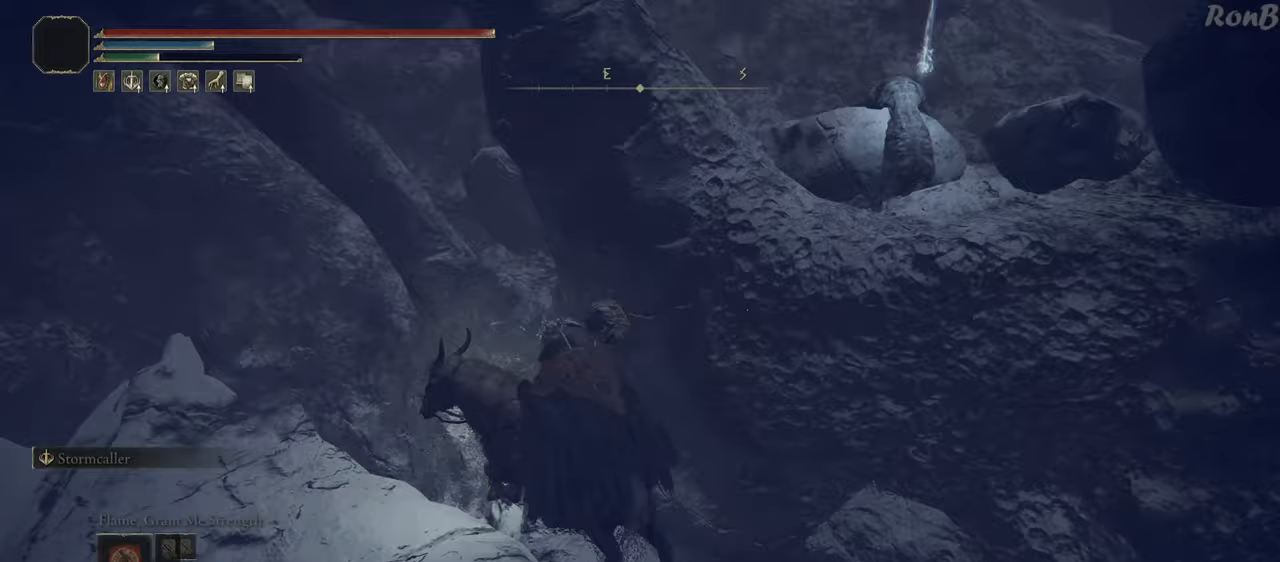
{"buttons": [], "left_stick": "right", "right_stick": "center", "events": [[183, "left_stick", "down"], [283, "left_stick", "down-right"], [450, "left_stick", "right"], [500, "right_stick", "center"]]}